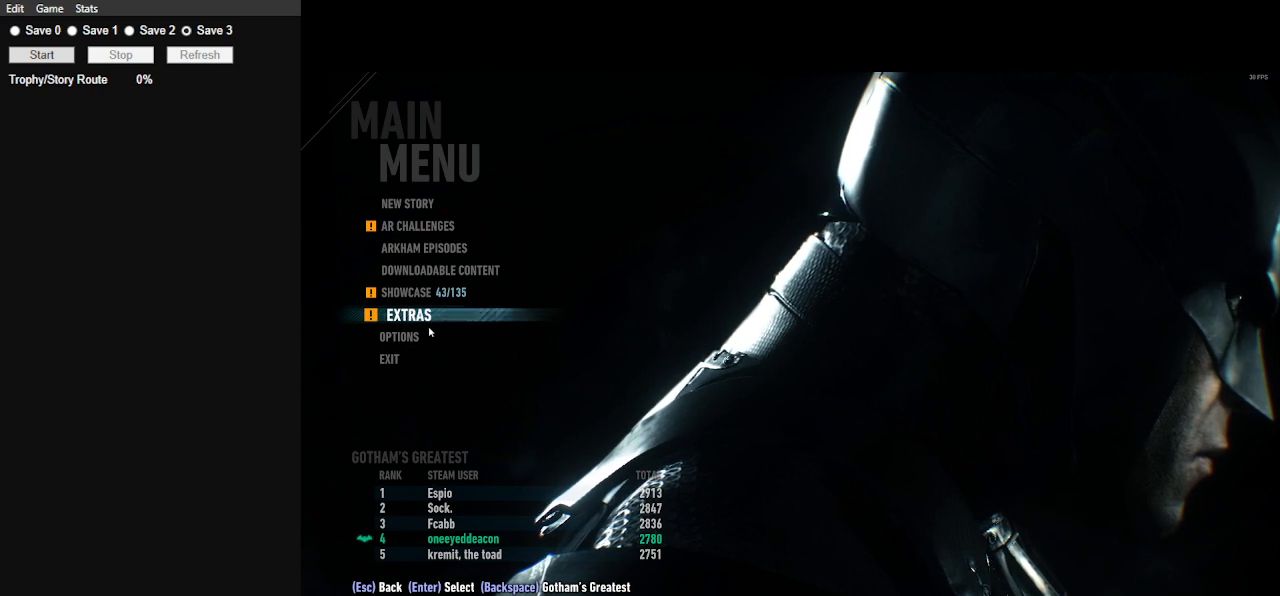
Gameplay with keyboard and mouse; each line is a JSON object with the keys and mouse buttons held at the frame after it. "events" lists presses ("down") and releases ("up") of ".", "/", "0", "1", "2", "3", "4", "5", "6", "7", "8", "9", "a", "alt_l", "alt_r", "b", "backslash", "backspace", "c", "caps_lock", "comma", "ctrl_l", "ctrl_r", "d", "e", "equals", "f", "g", "h", "i", "j", "k", "l", "lbracket", "m", "minus", "n", "o", "p", "q", "quote", "r", "rbracket", "return", "s", "semicolon", "shift_l", "shift_r", "space", "super", "t", "tab", "tilde", "u", "v", "w", "x", "y", "z", "mouse_left", "mouse_wheel" and "mouse_right" between this image and that frame as [ms after this image, input, new state], when the widget could be followed in between. "mouse_left", "mouse_wheel", "mouse_right" = the "left", "wheel", "right" buttons of the "mouse" list. No other keys are recorded. "wheel" means that the mouse wheel is clicked or scrolled. Not read: mouse_move.
{"keys": [], "mouse": [], "events": [[433, "mouse_left", "down"], [500, "mouse_left", "up"]]}
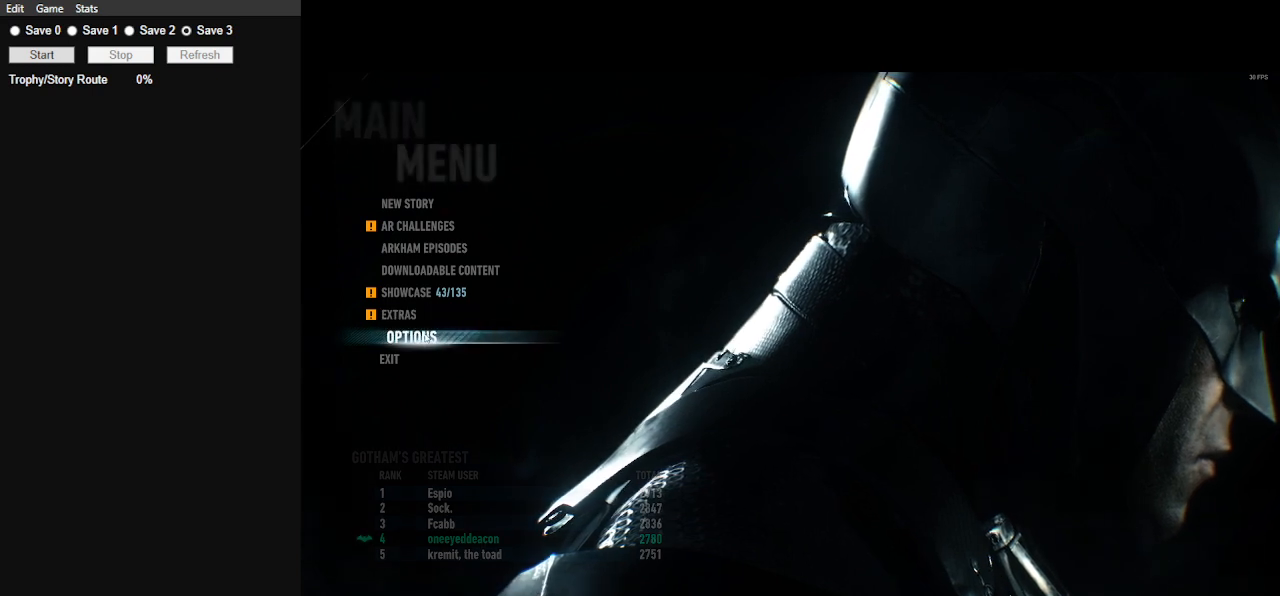
{"keys": [], "mouse": [], "events": []}
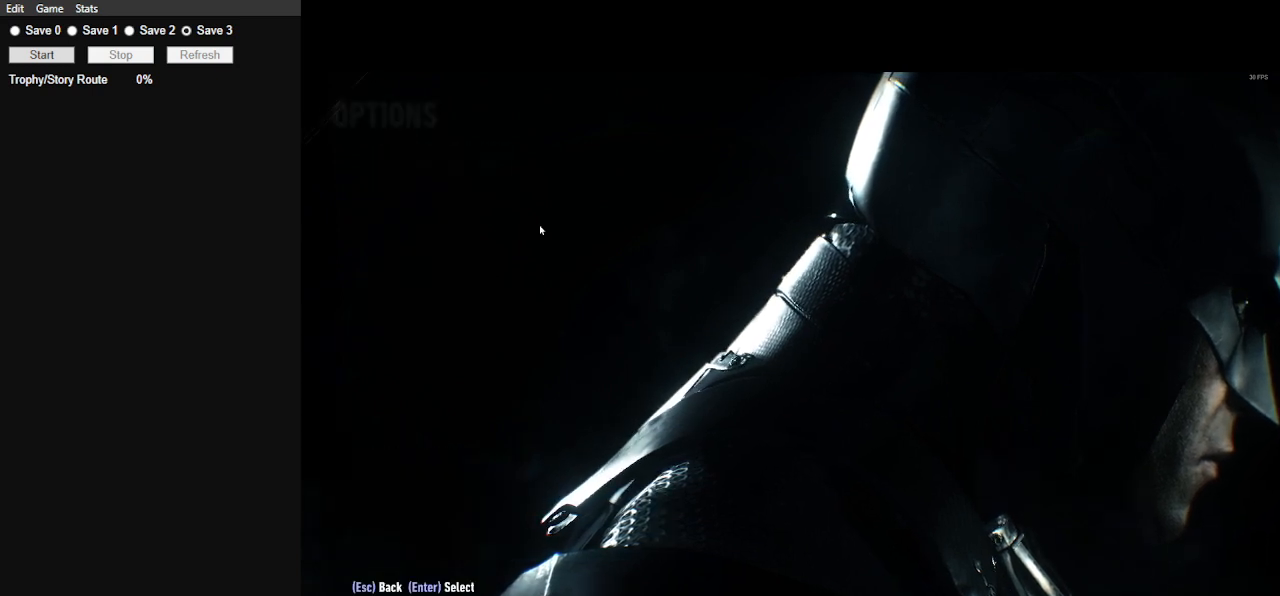
{"keys": [], "mouse": [], "events": []}
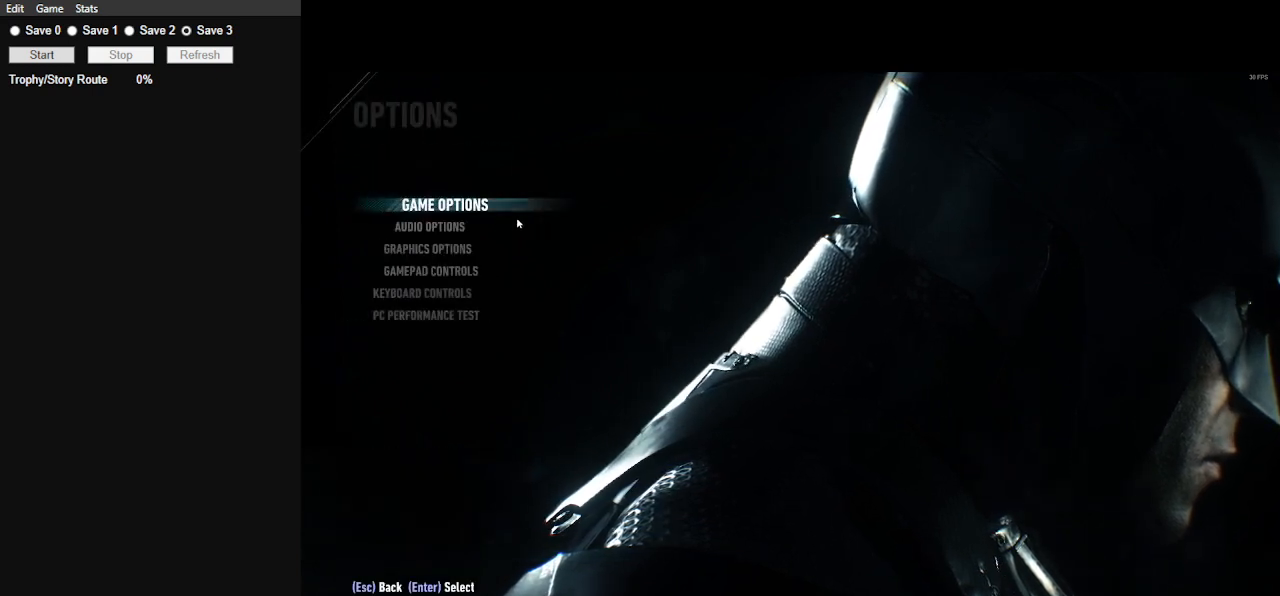
{"keys": [], "mouse": [], "events": []}
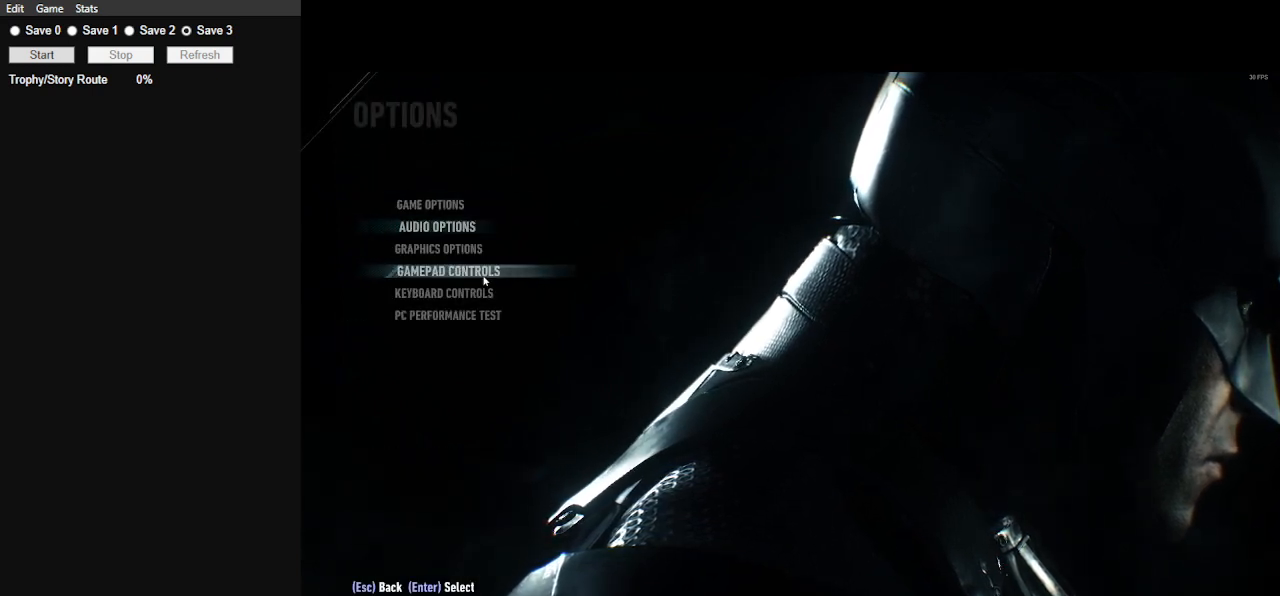
{"keys": [], "mouse": [], "events": []}
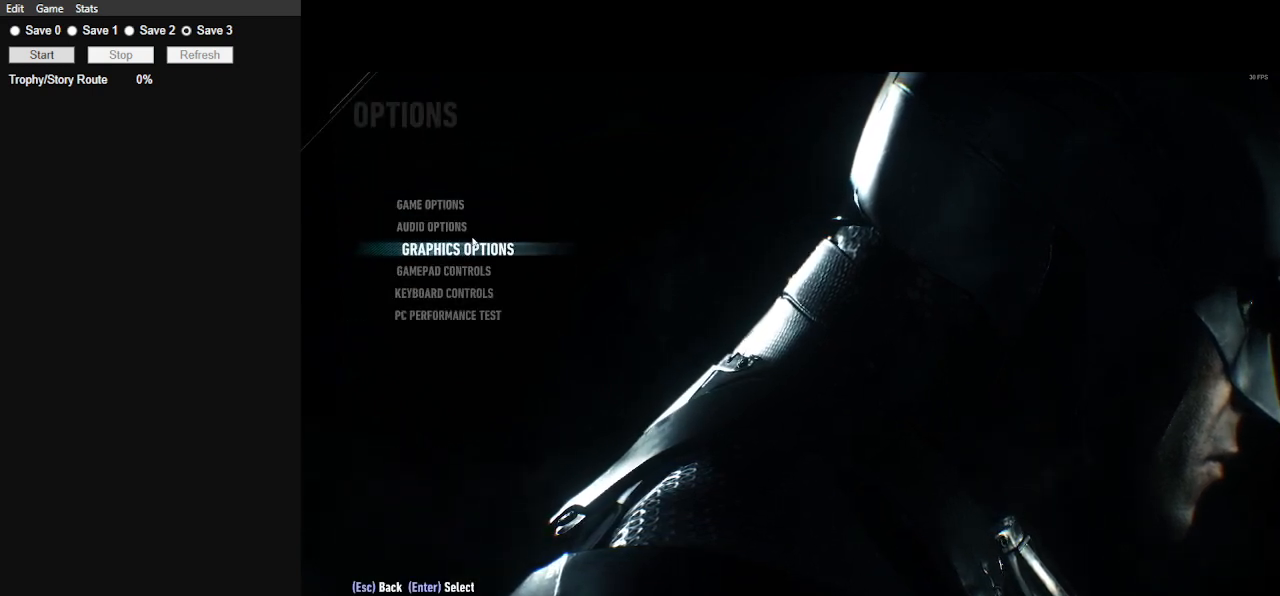
{"keys": [], "mouse": [], "events": []}
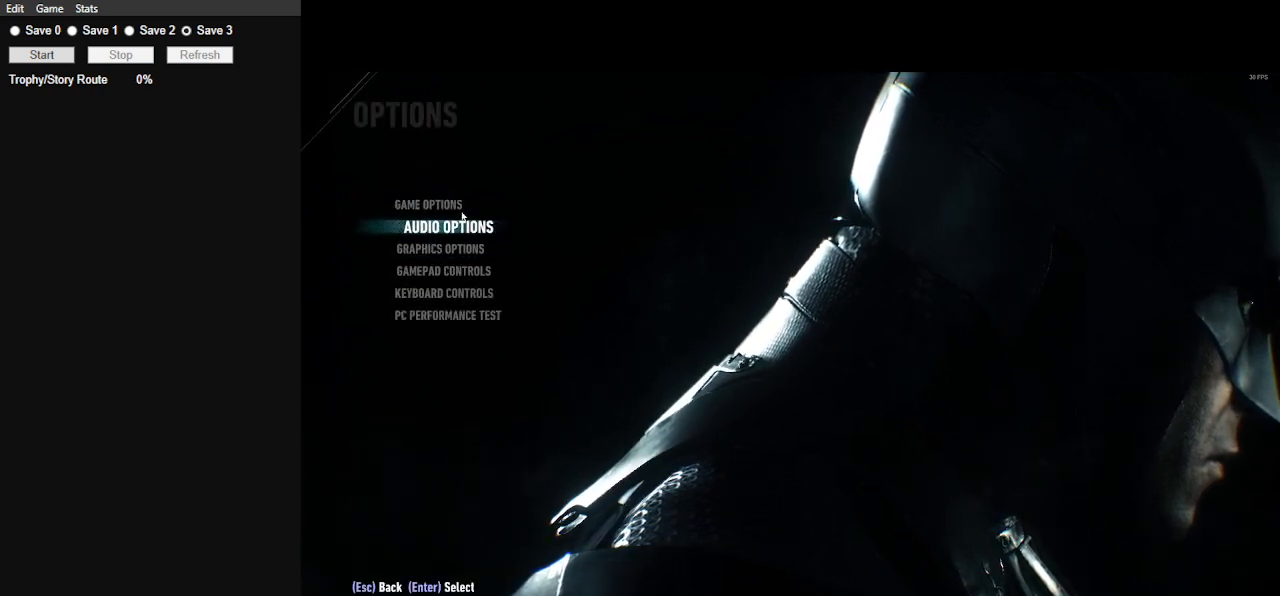
{"keys": [], "mouse": [], "events": [[367, "mouse_left", "down"], [467, "mouse_left", "up"]]}